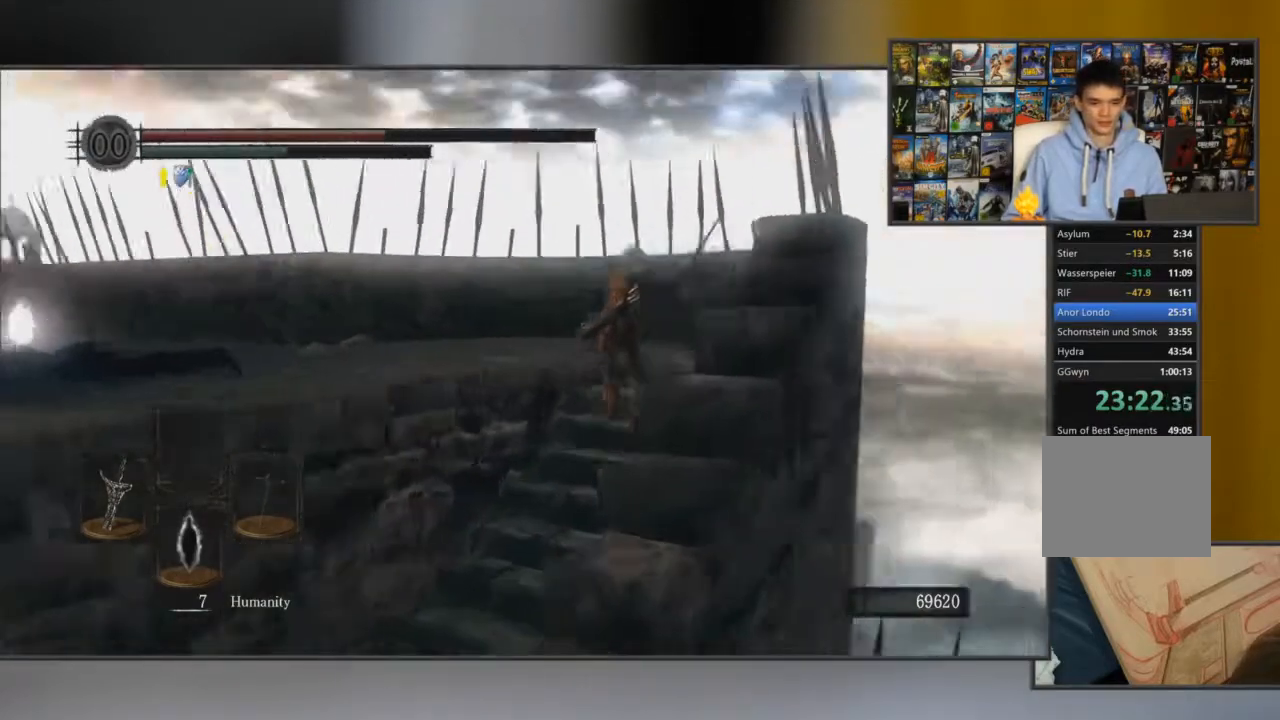
Gameplay with a controller (Xbox layout); each line is a JSON object with the inputs held at the frame after it. "events" lists button and stick changes between this image and that frame as [ms after this image, input, new state], when the widget could be followed in between. Not read: L1 L3 R1 R3.
{"buttons": ["B"], "left_stick": "left", "right_stick": "left", "events": [[250, "left_stick", "left"]]}
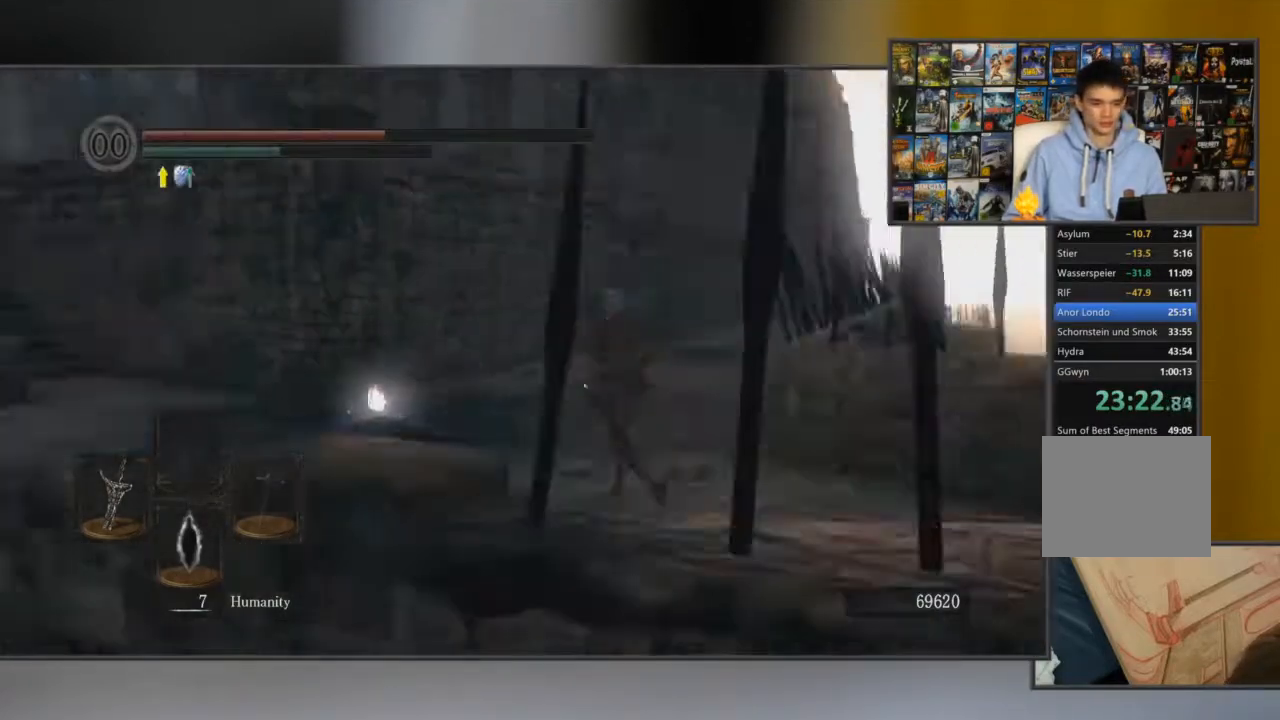
{"buttons": ["B"], "left_stick": "center", "right_stick": "center", "events": [[67, "left_stick", "center"], [250, "right_stick", "center"]]}
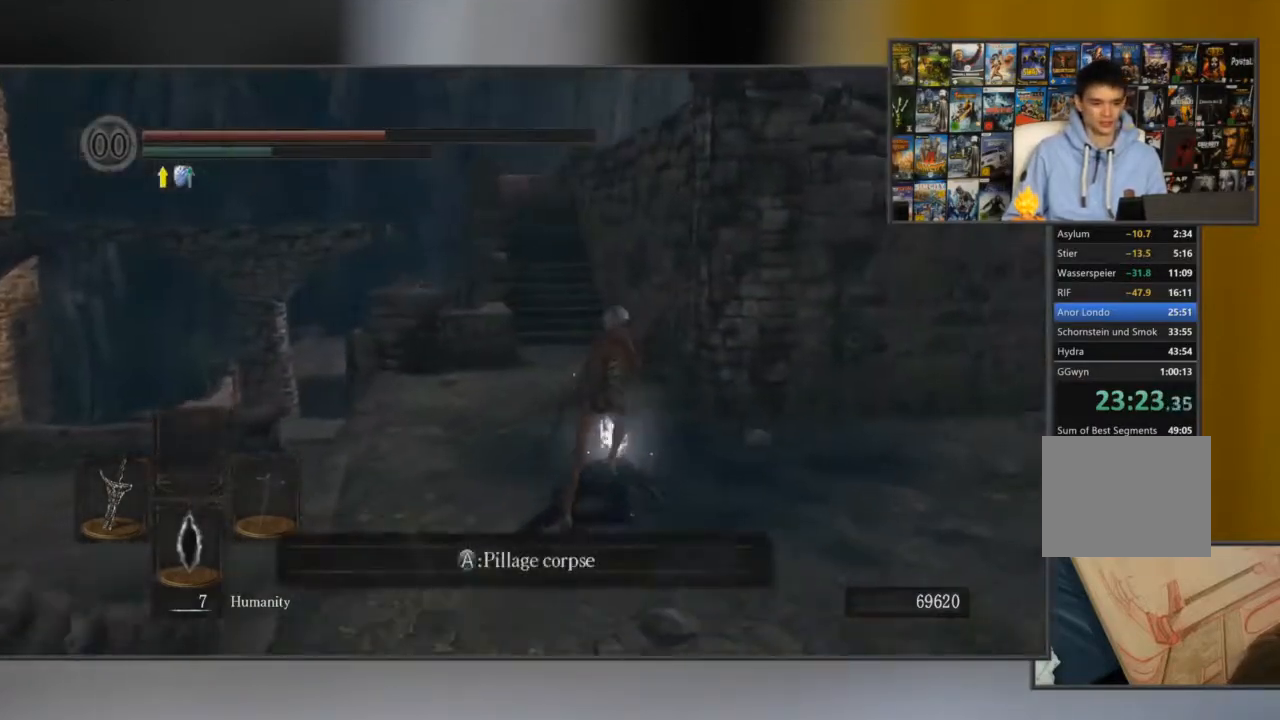
{"buttons": ["B"], "left_stick": "center", "right_stick": "center", "events": []}
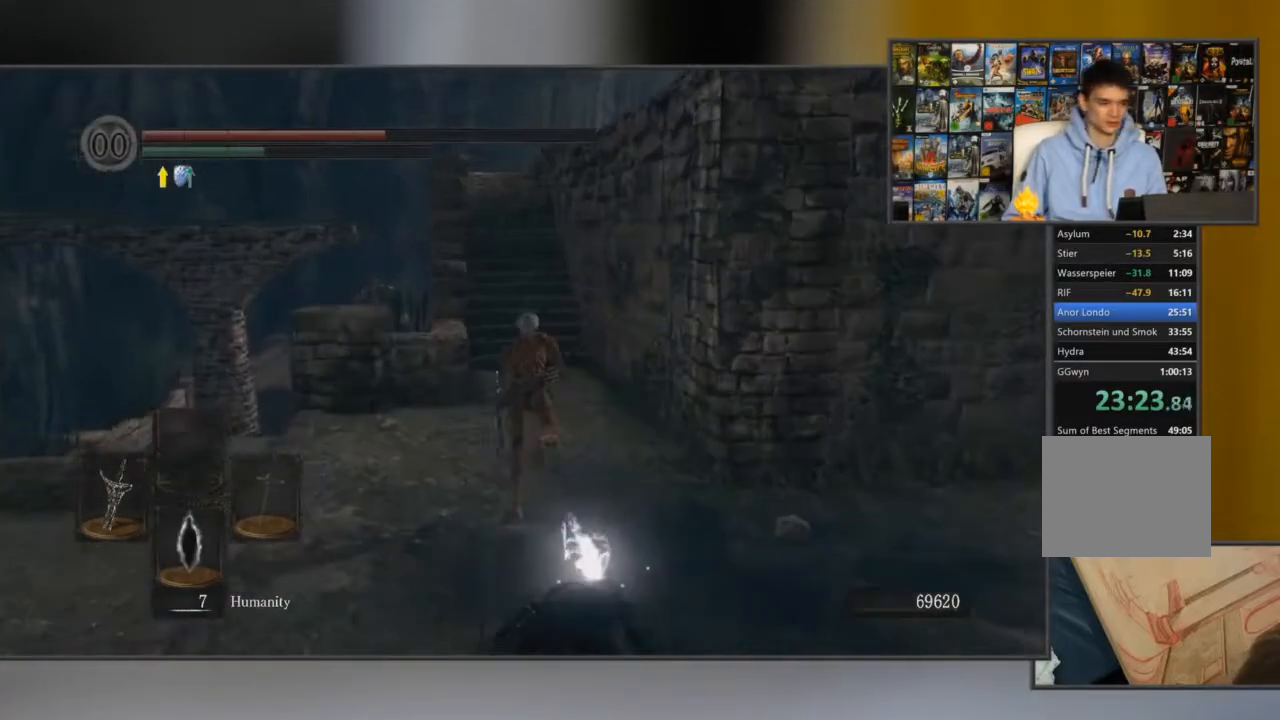
{"buttons": ["B"], "left_stick": "center", "right_stick": "center", "events": []}
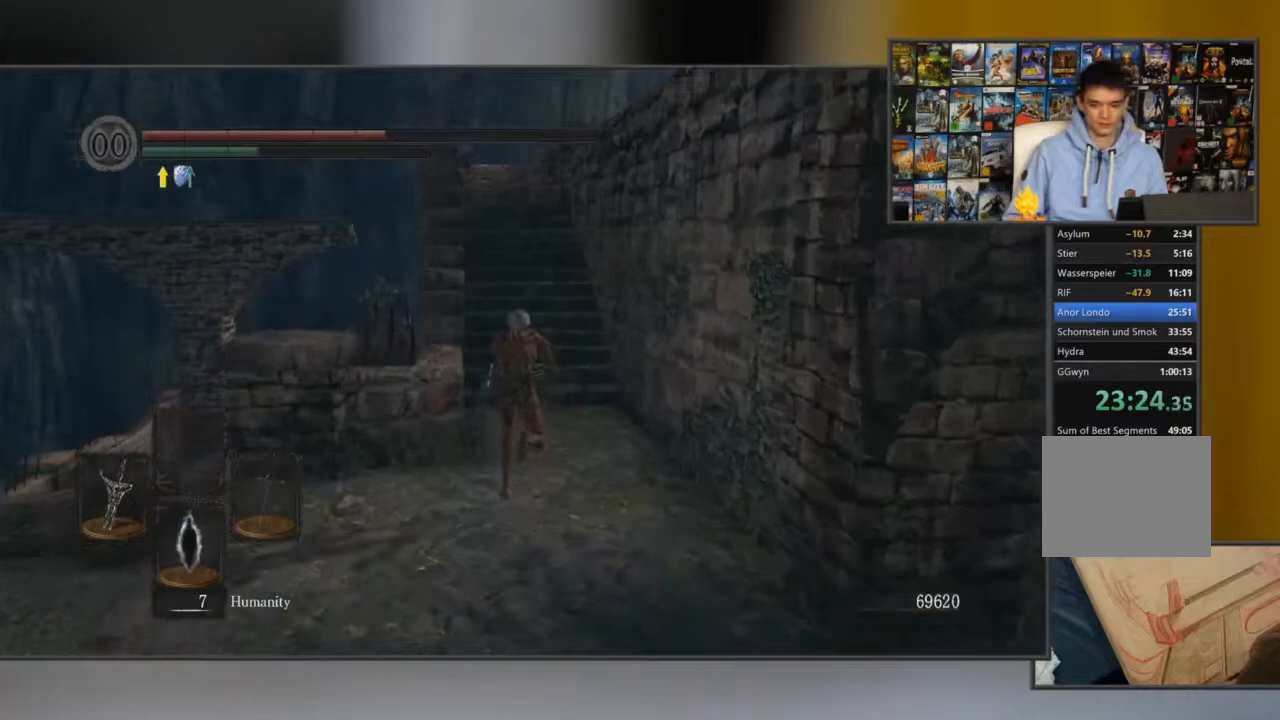
{"buttons": ["B"], "left_stick": "center", "right_stick": "center", "events": [[300, "right_stick", "down"], [467, "right_stick", "center"]]}
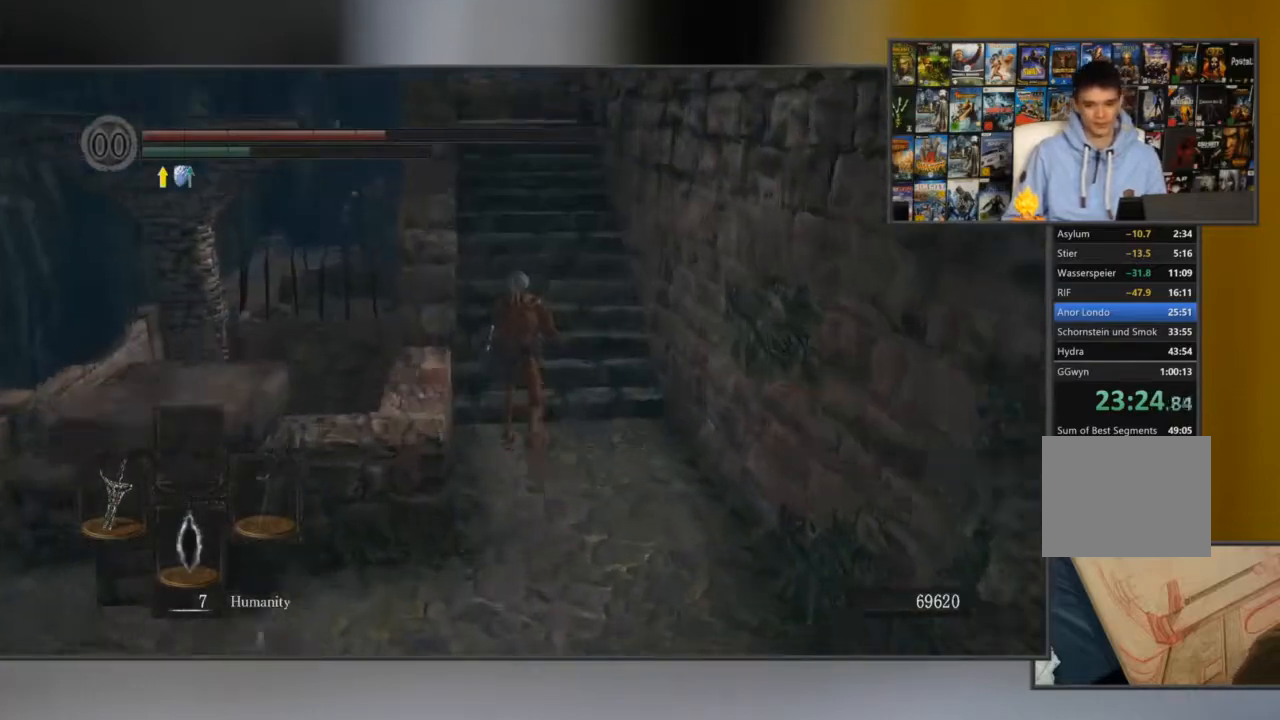
{"buttons": ["B"], "left_stick": "center", "right_stick": "center", "events": []}
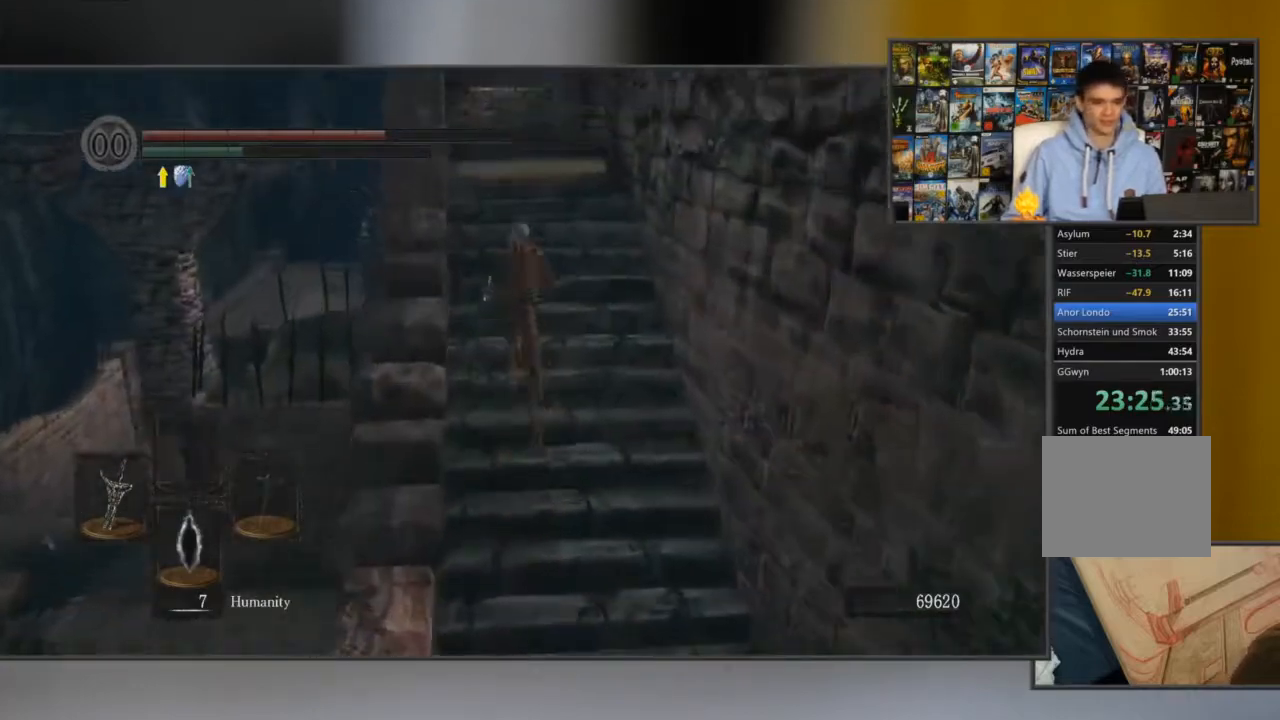
{"buttons": ["B"], "left_stick": "center", "right_stick": "center", "events": [[100, "right_stick", "down-right"], [267, "right_stick", "center"]]}